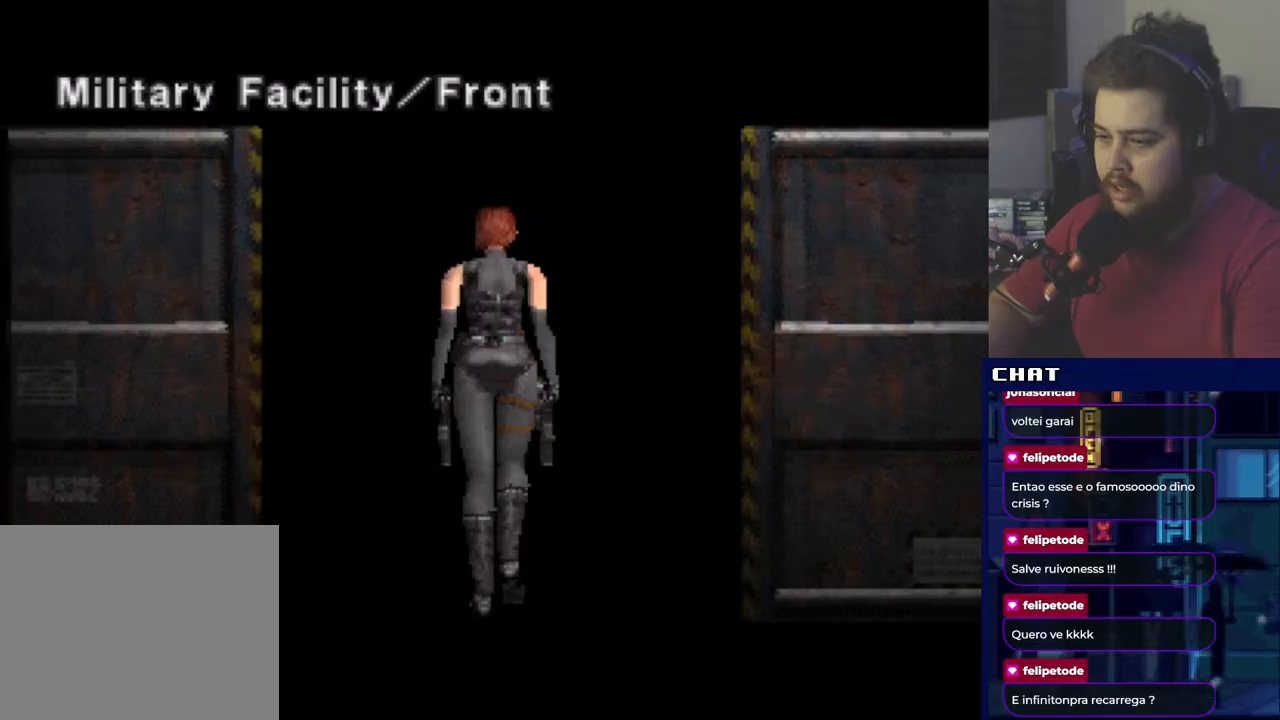
Gameplay with a controller (Xbox layout); each line is a JSON object with the inputs held at the frame after it. "events" lists button and stick changes between this image and that frame as [ms after this image, input, new state], when the widget could be followed in between. Not read: left_stick right_stick.
{"buttons": [], "events": []}
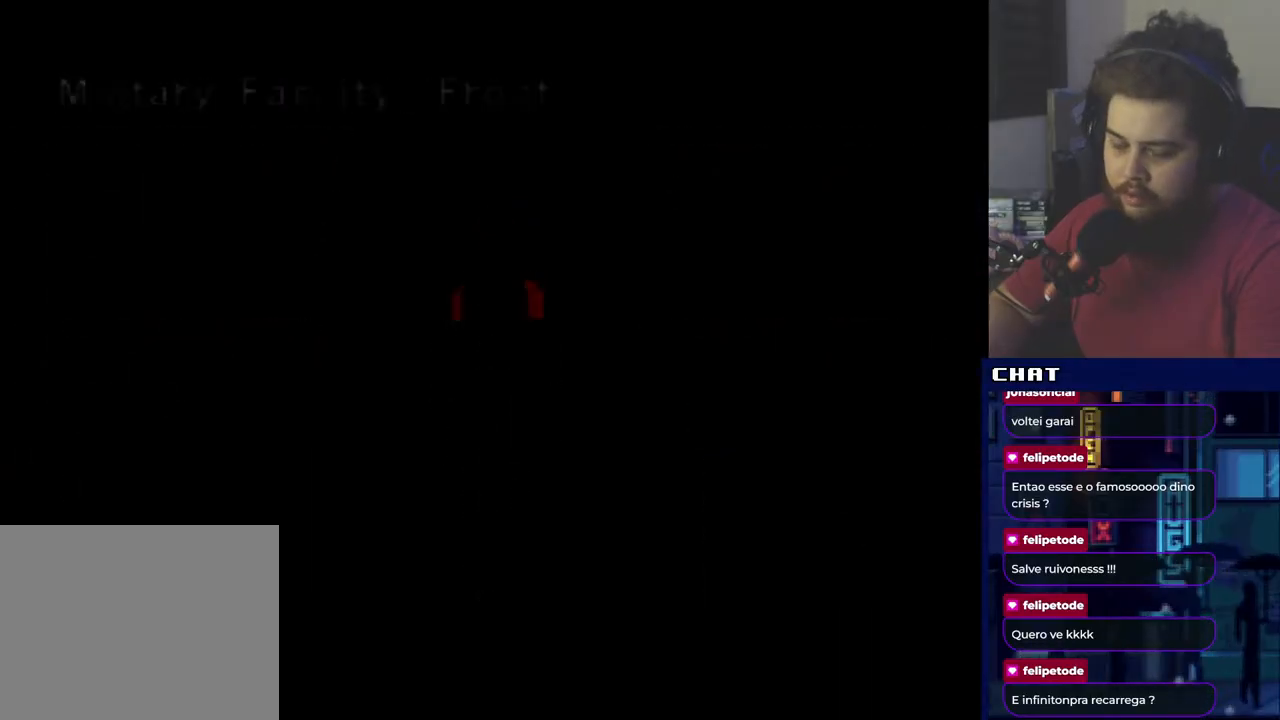
{"buttons": [], "events": []}
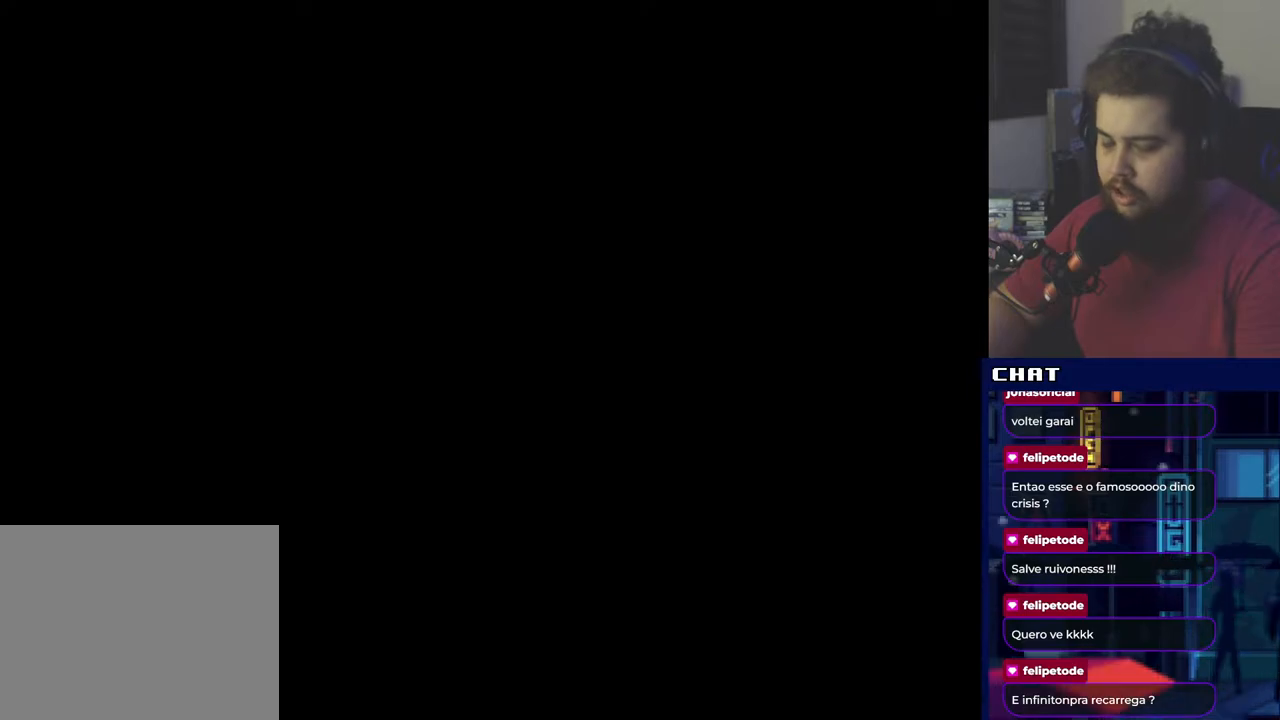
{"buttons": [], "events": []}
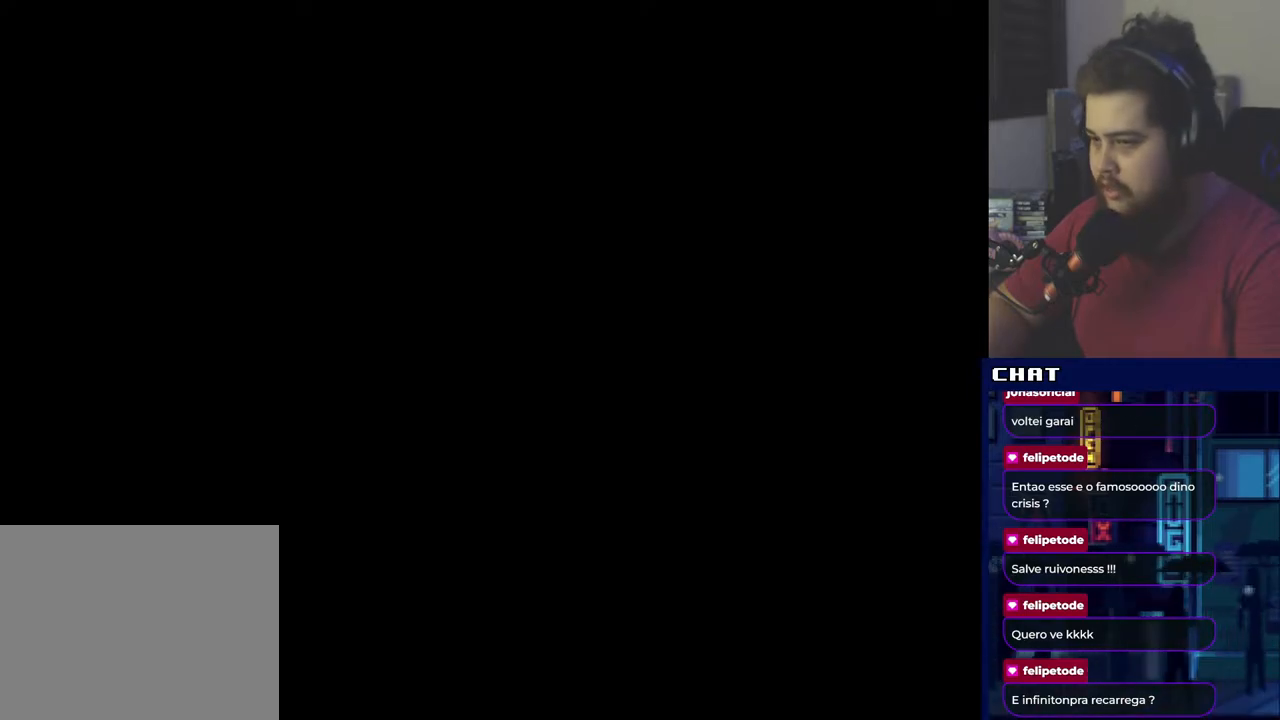
{"buttons": [], "events": []}
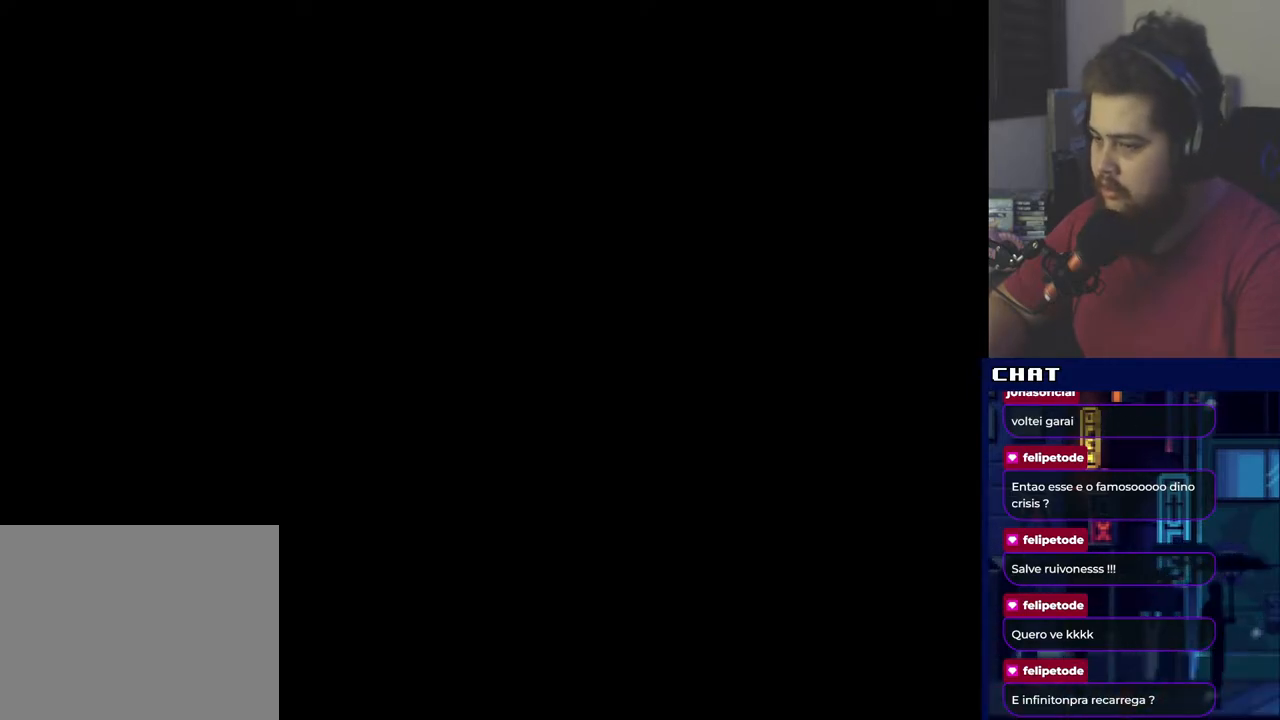
{"buttons": [], "events": []}
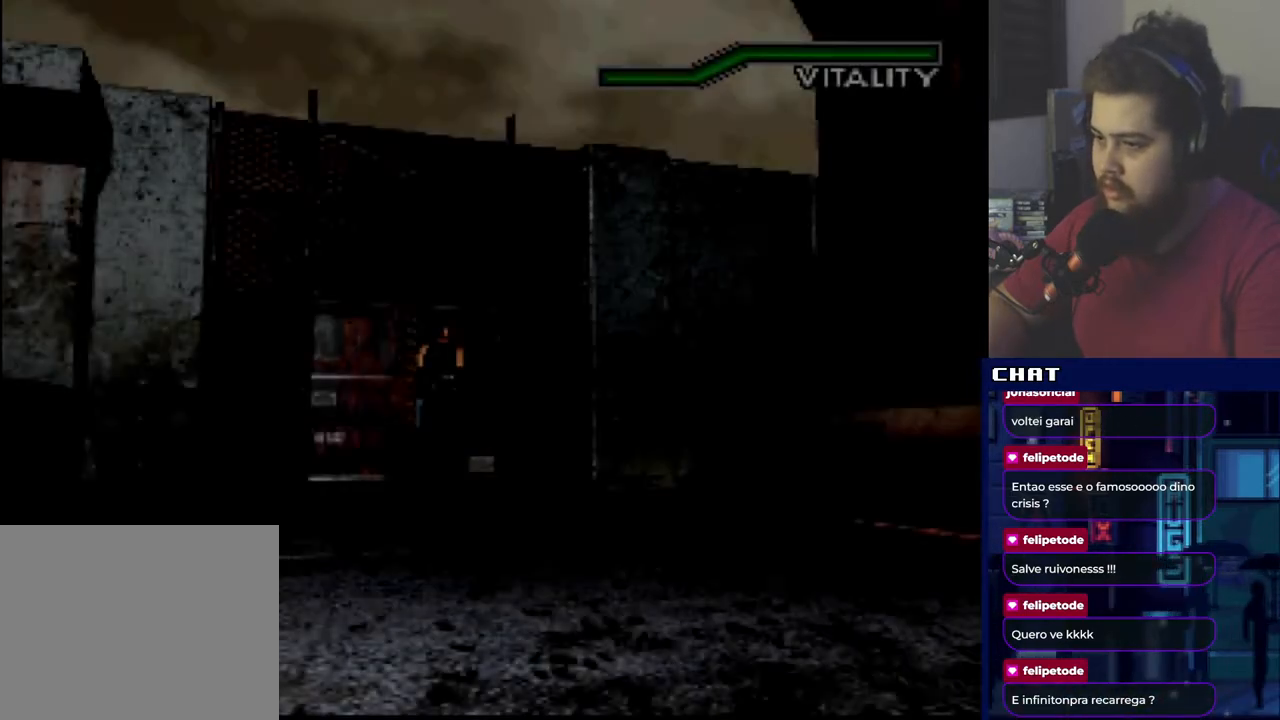
{"buttons": ["DPAD_UP"], "events": [[450, "DPAD_UP", "down"]]}
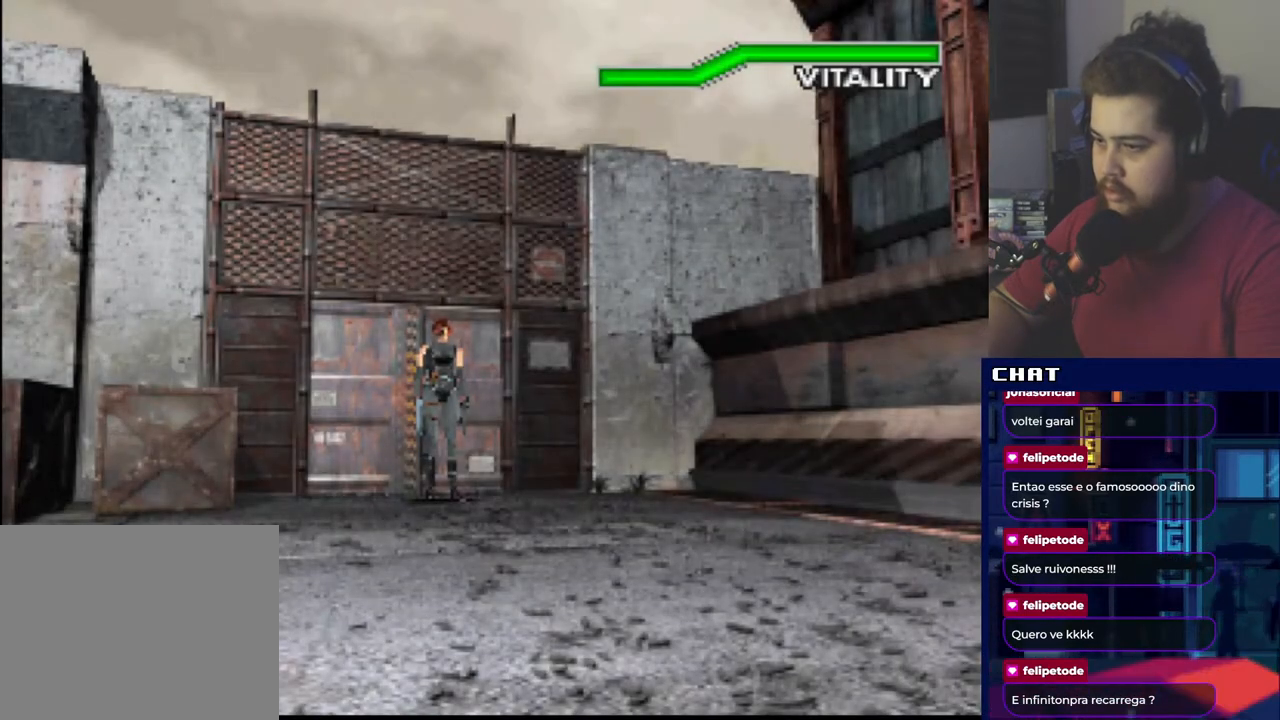
{"buttons": ["DPAD_UP", "DPAD_RIGHT"], "events": [[317, "DPAD_RIGHT", "down"]]}
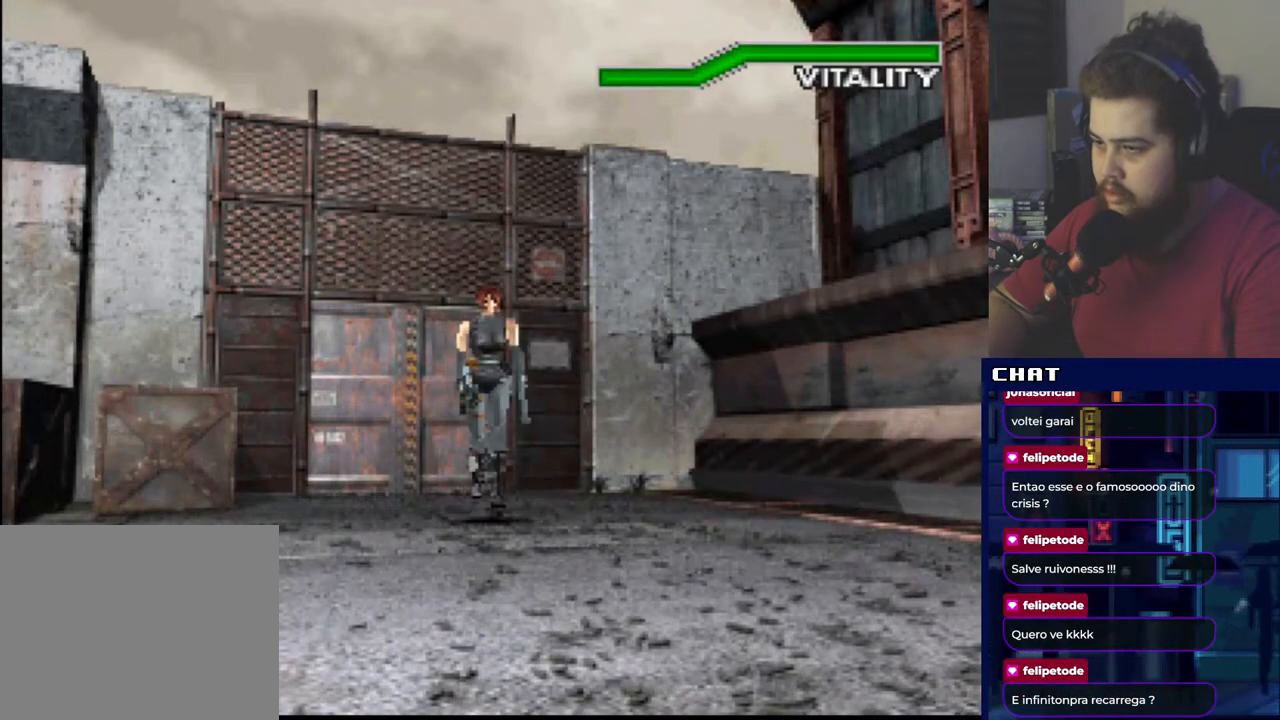
{"buttons": ["DPAD_UP"], "events": [[33, "DPAD_RIGHT", "up"]]}
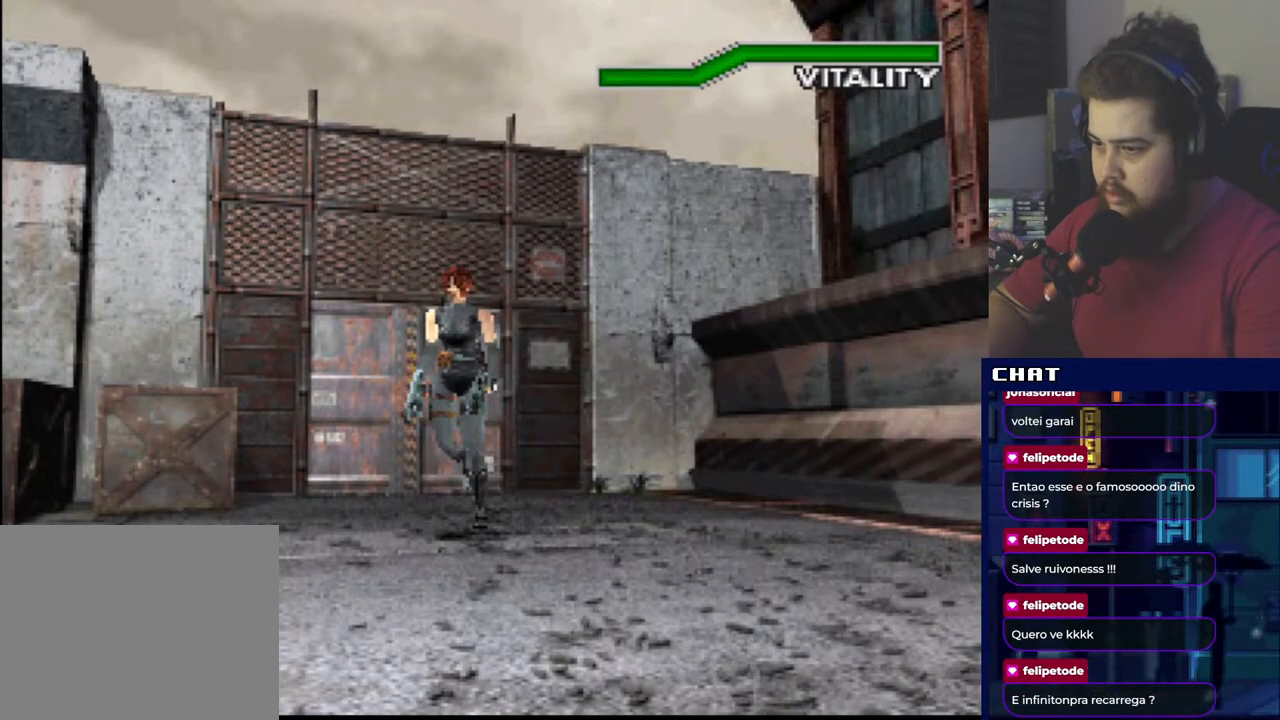
{"buttons": ["DPAD_UP", "DPAD_LEFT"], "events": [[251, "DPAD_LEFT", "down"]]}
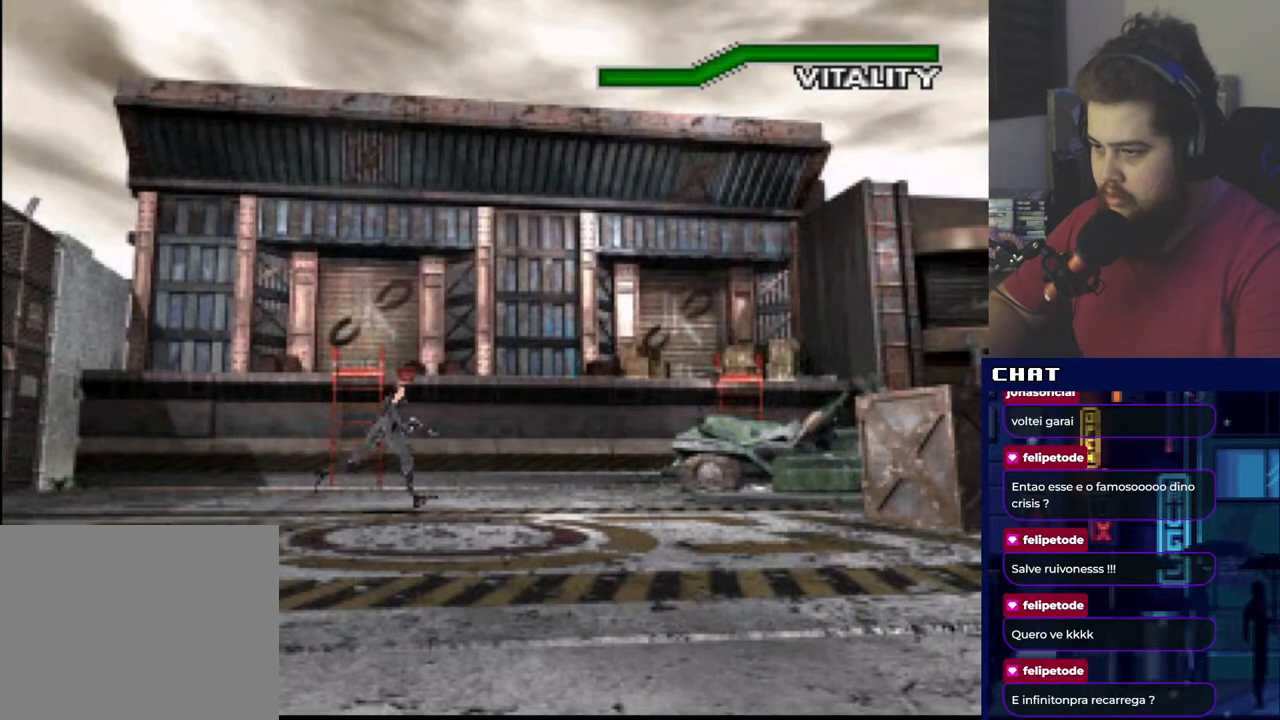
{"buttons": ["DPAD_LEFT"], "events": [[67, "DPAD_UP", "up"]]}
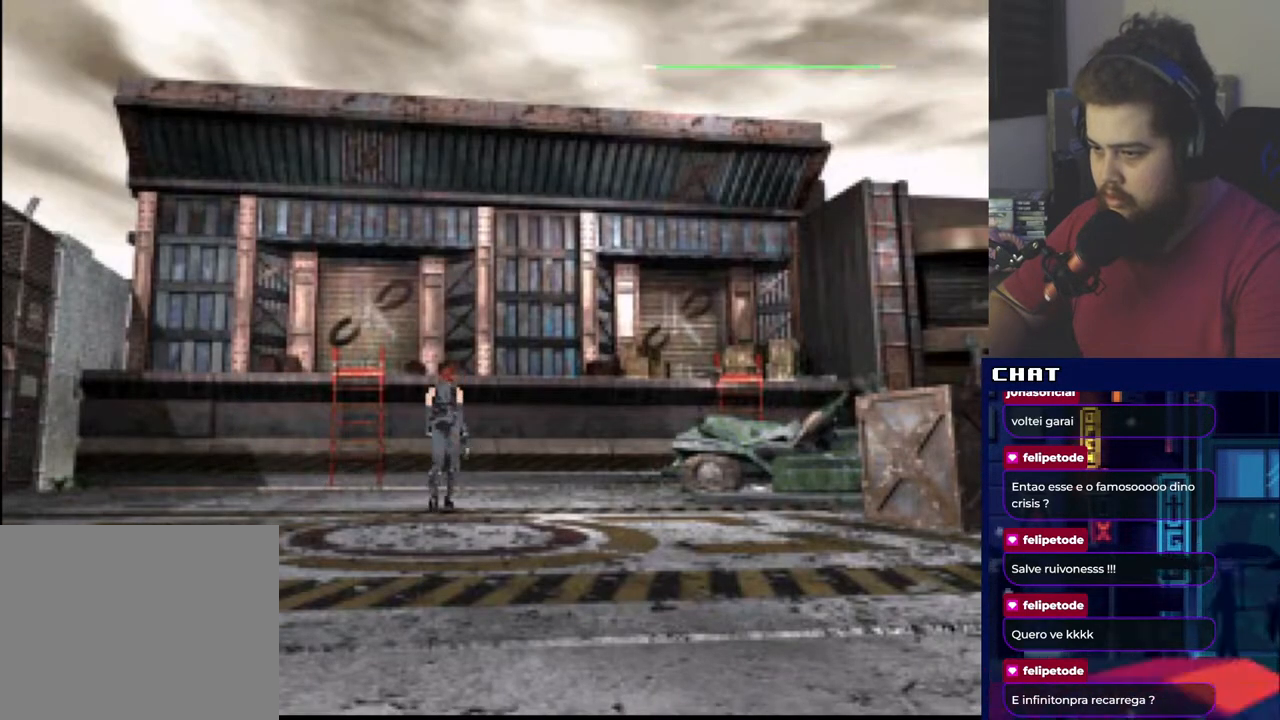
{"buttons": ["DPAD_RIGHT"], "events": [[167, "DPAD_LEFT", "up"], [467, "DPAD_RIGHT", "down"]]}
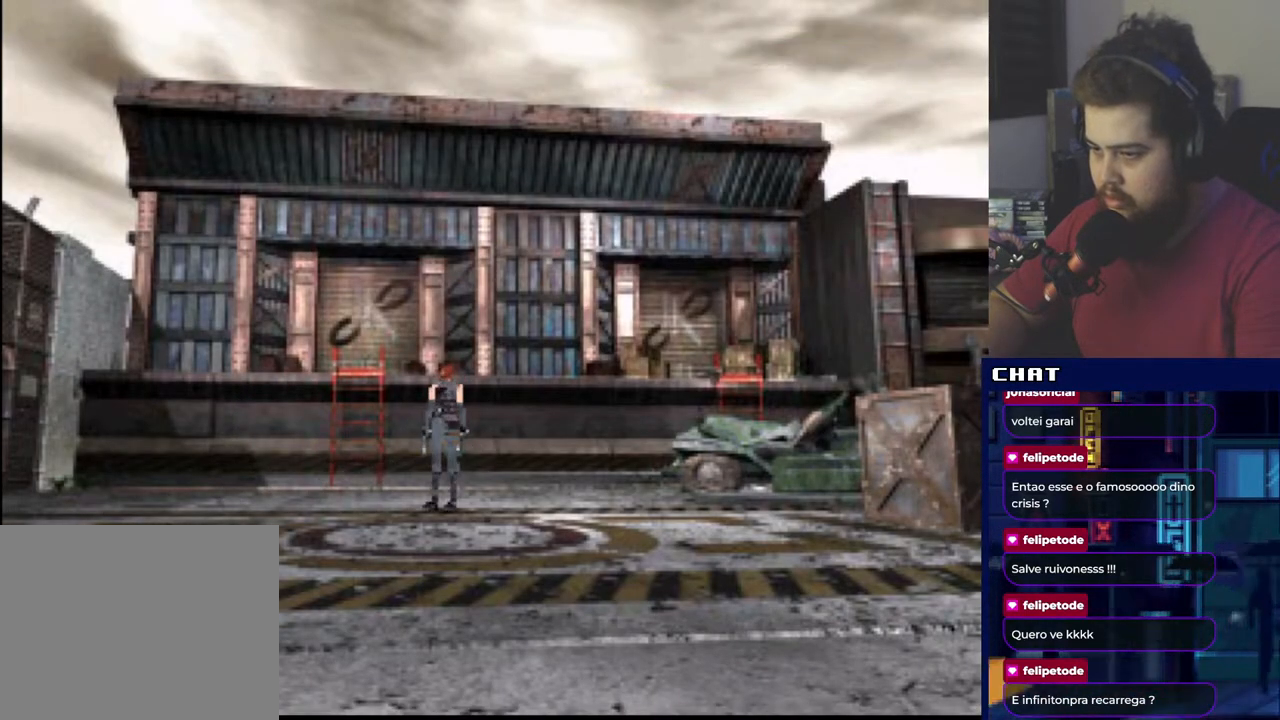
{"buttons": ["DPAD_UP"], "events": [[350, "DPAD_UP", "down"], [450, "DPAD_RIGHT", "up"]]}
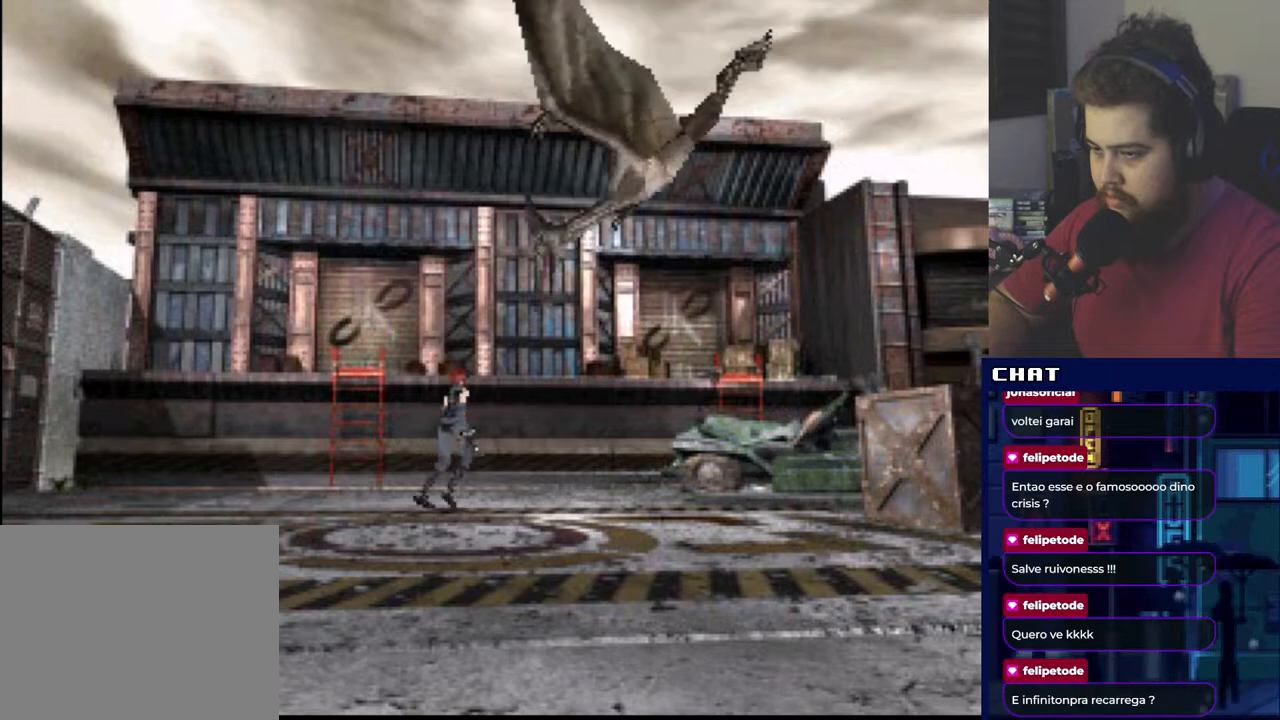
{"buttons": ["DPAD_UP", "DPAD_LEFT"], "events": [[100, "DPAD_LEFT", "down"]]}
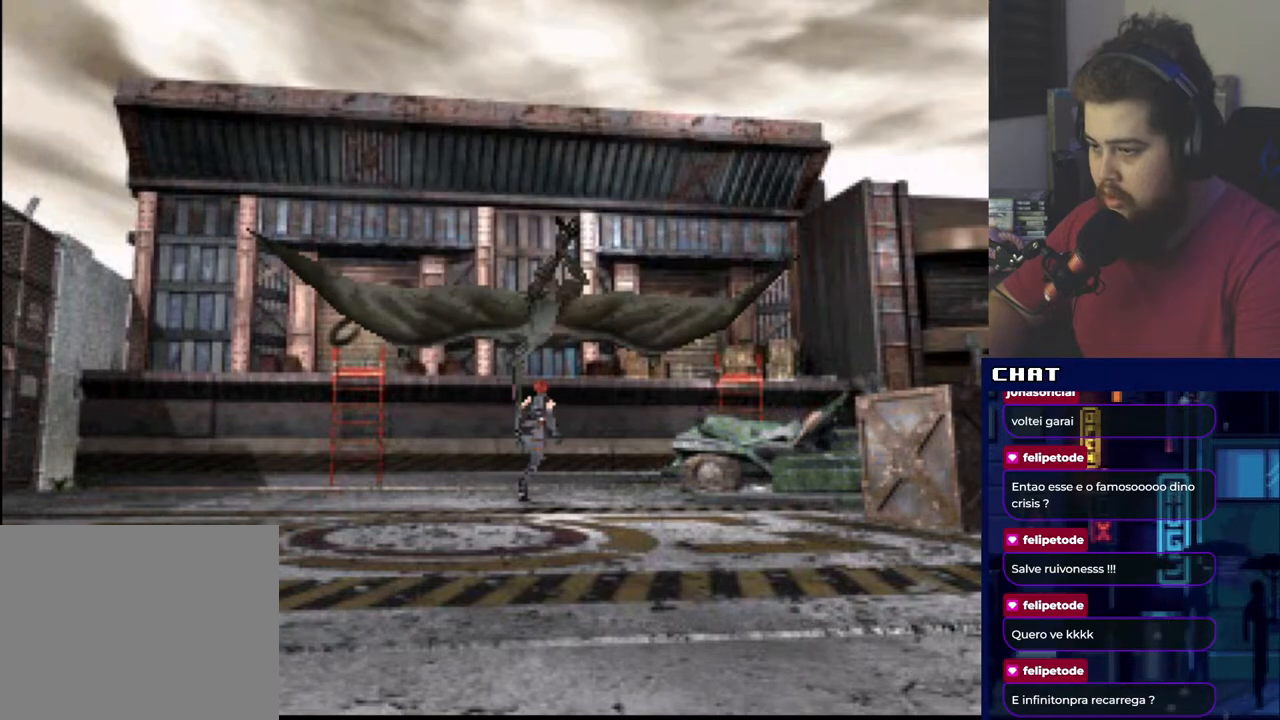
{"buttons": ["A", "R1"], "events": [[34, "DPAD_LEFT", "up"], [34, "DPAD_UP", "up"], [50, "R1", "down"], [67, "A", "down"], [250, "A", "up"], [367, "A", "down"]]}
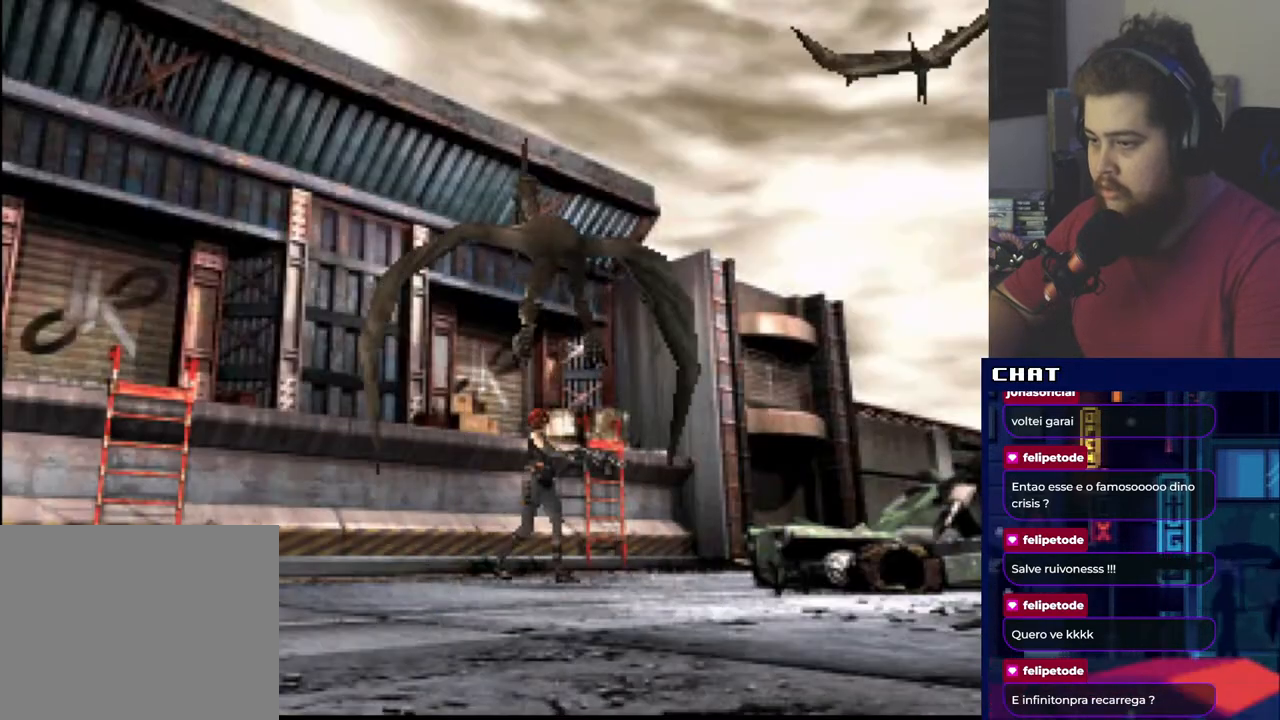
{"buttons": ["A", "R1"], "events": []}
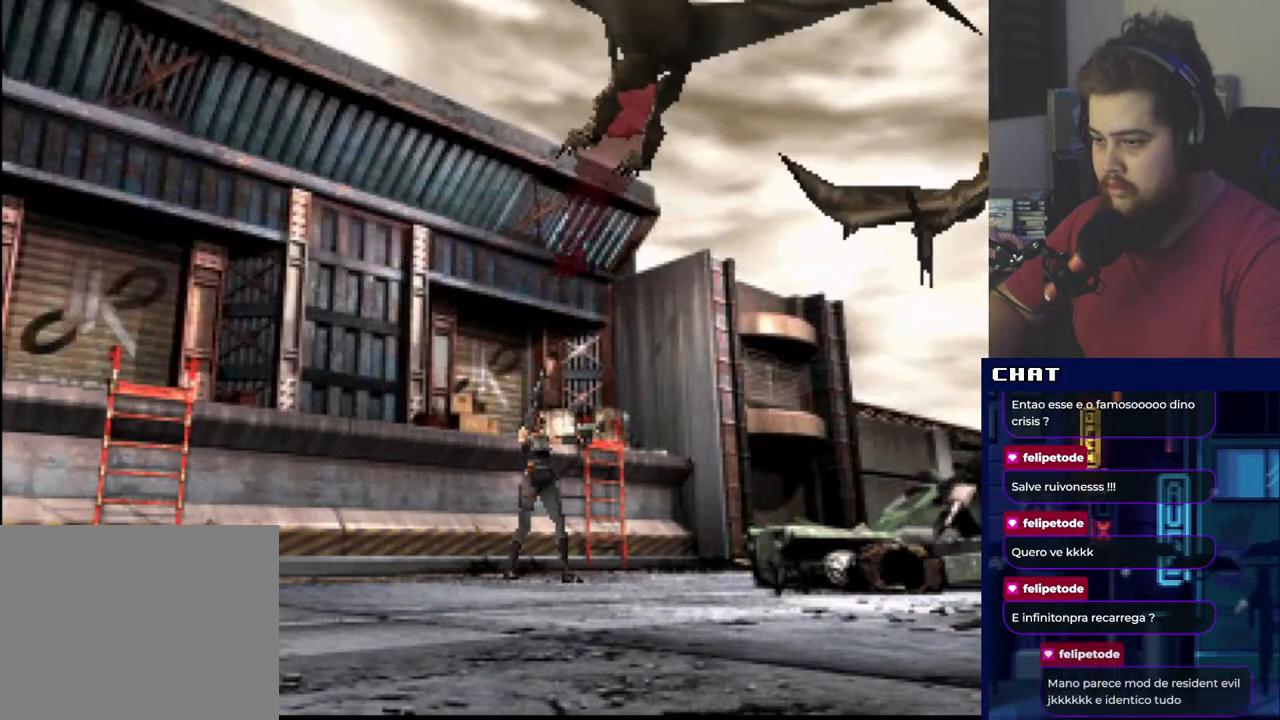
{"buttons": ["DPAD_UP"], "events": [[367, "A", "up"], [417, "R1", "up"], [467, "DPAD_UP", "down"]]}
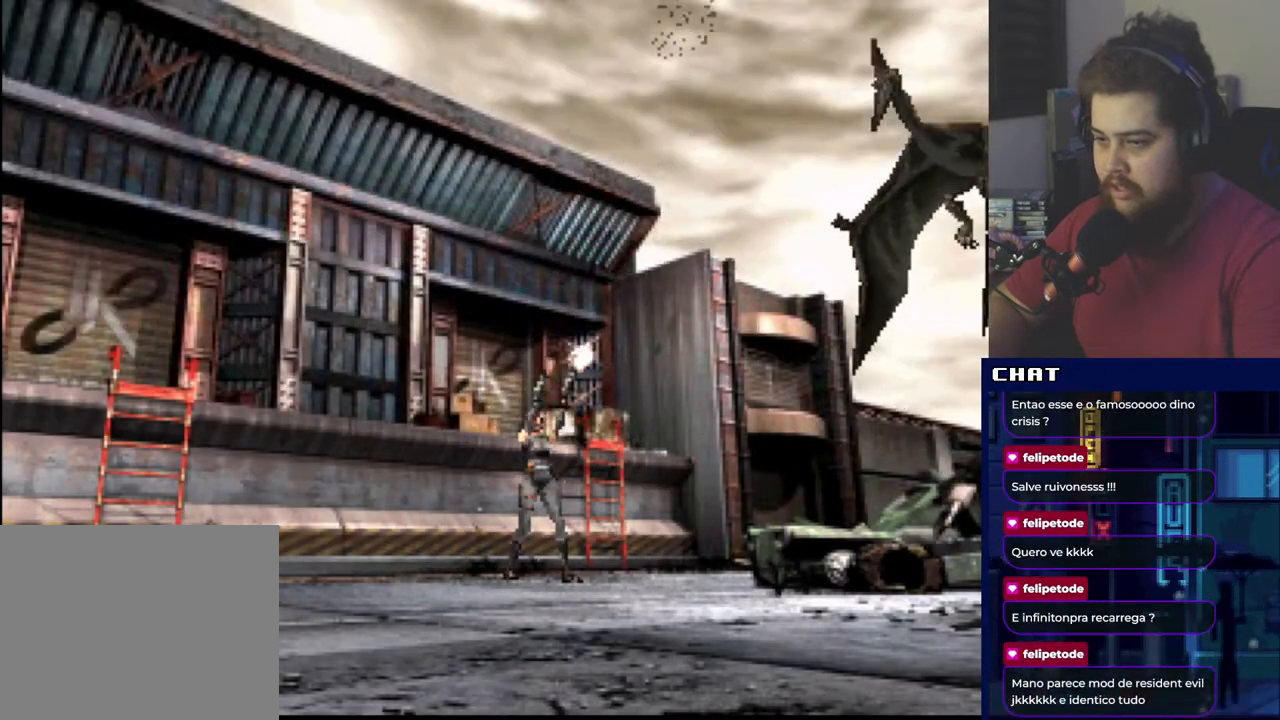
{"buttons": ["A", "R1"], "events": [[250, "R1", "down"], [267, "DPAD_UP", "up"], [400, "A", "down"]]}
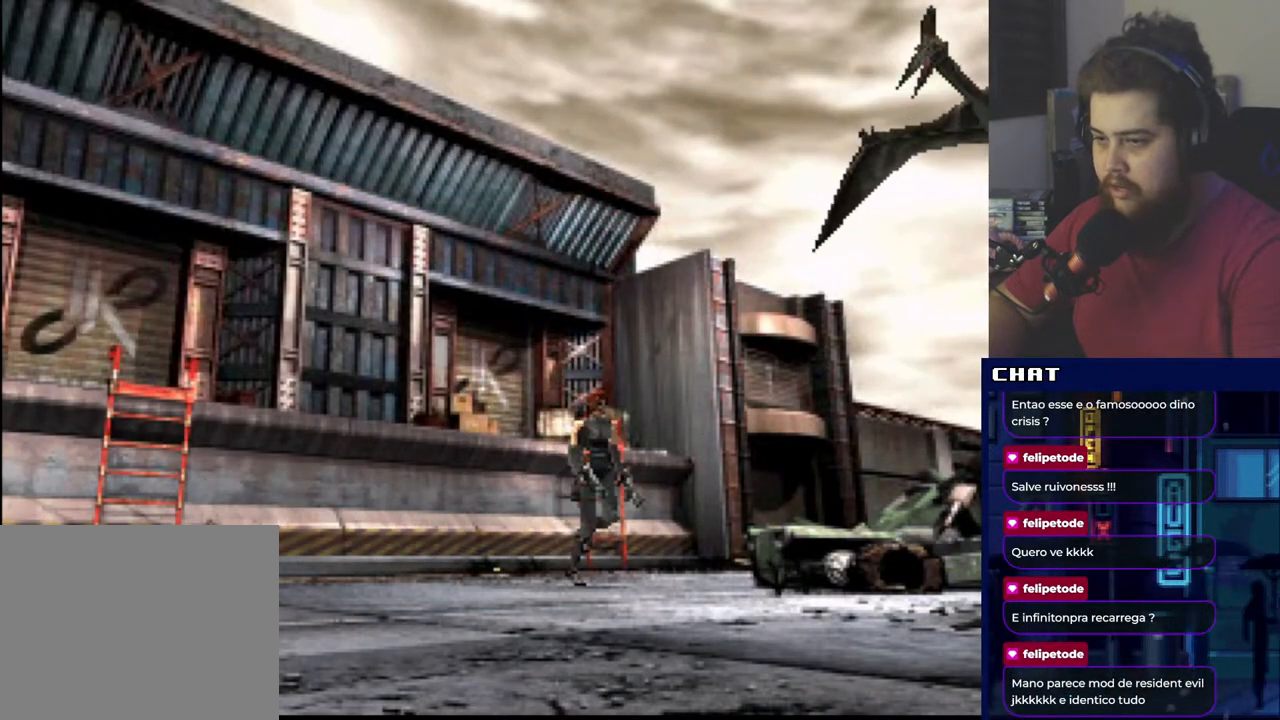
{"buttons": ["A", "R1"], "events": []}
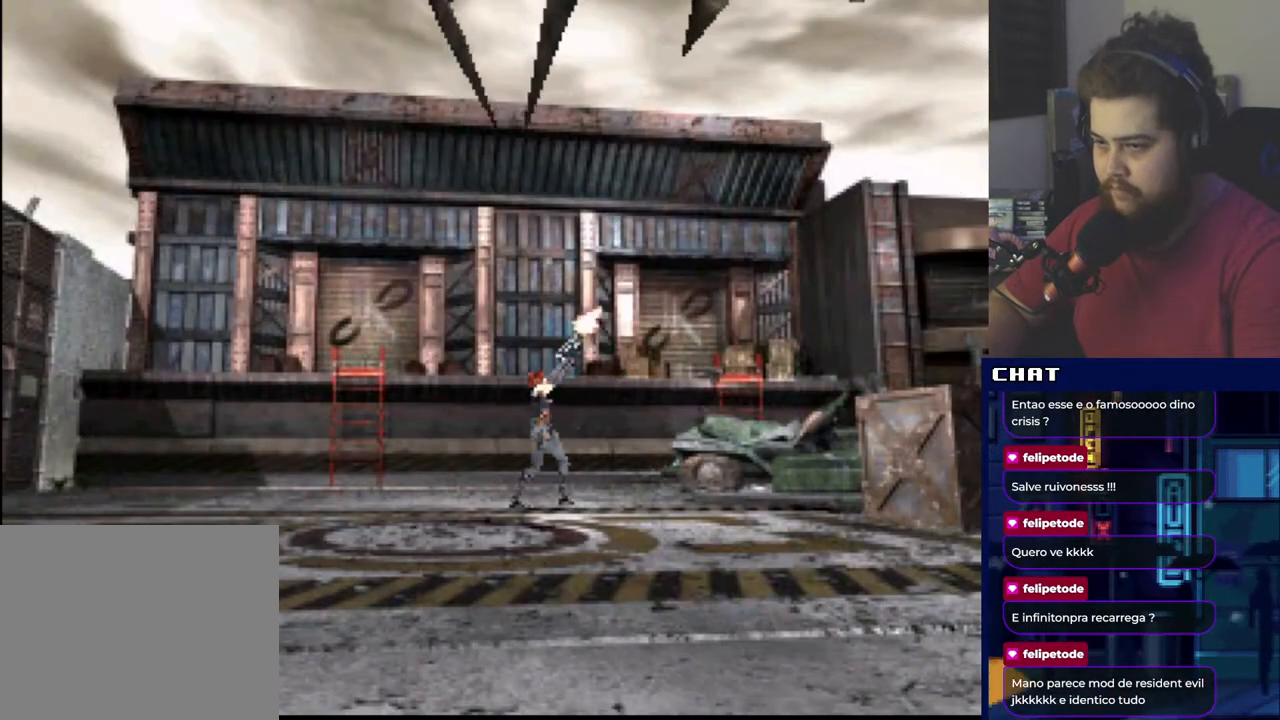
{"buttons": ["A", "R1"], "events": []}
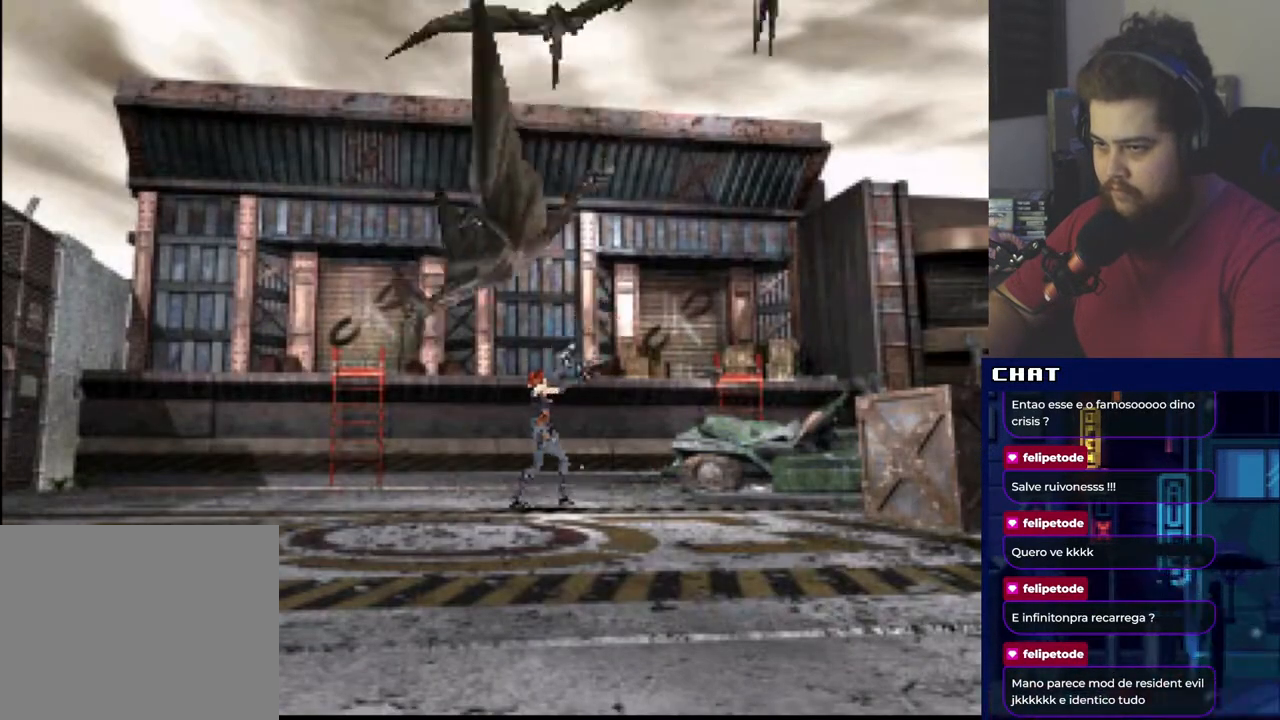
{"buttons": ["A", "R1"], "events": [[117, "DPAD_UP", "down"], [150, "A", "up"], [150, "R1", "up"], [351, "A", "down"], [351, "DPAD_UP", "up"], [351, "R1", "down"]]}
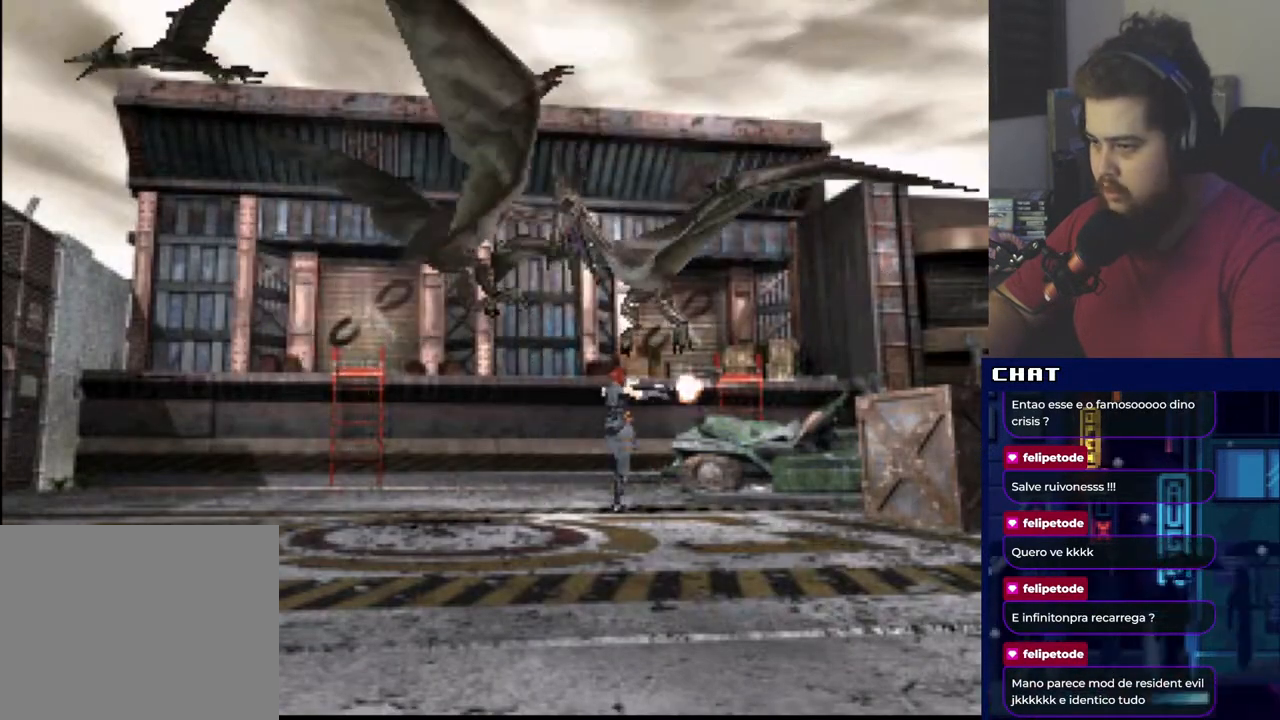
{"buttons": ["DPAD_UP", "DPAD_LEFT"], "events": [[267, "DPAD_UP", "down"], [300, "A", "up"], [300, "R1", "up"], [367, "DPAD_LEFT", "down"]]}
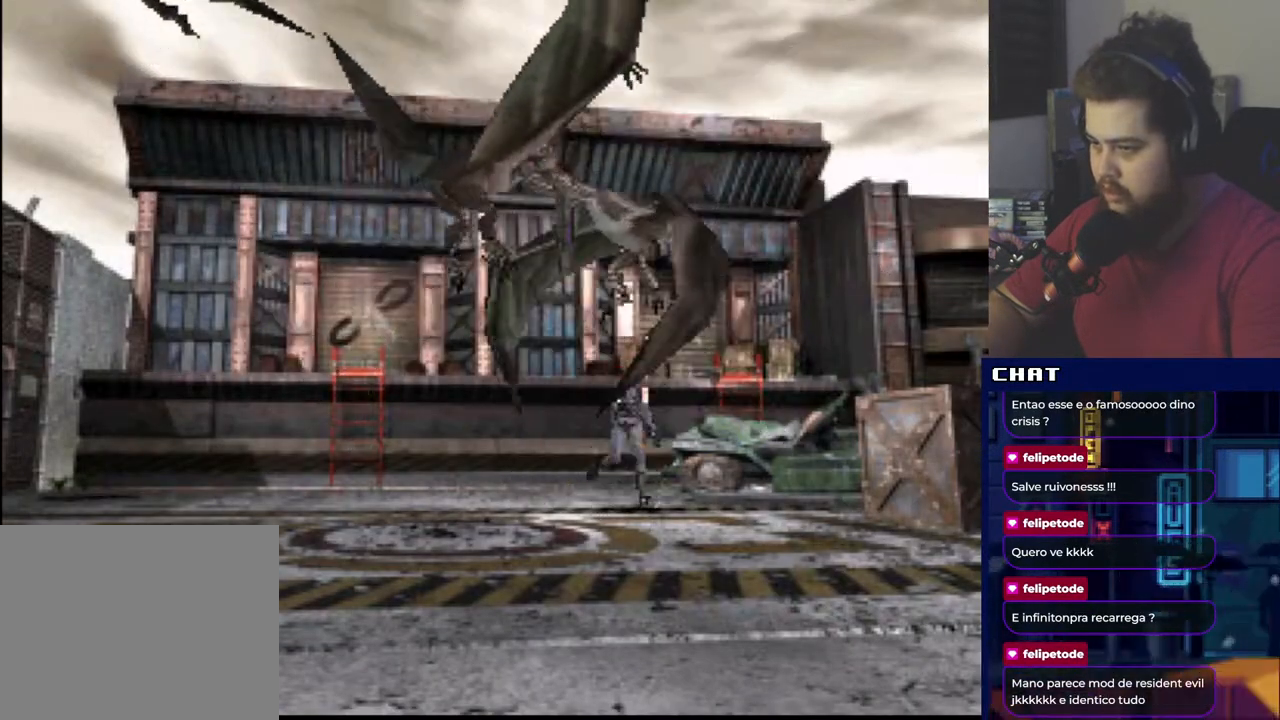
{"buttons": ["DPAD_UP", "DPAD_LEFT"], "events": []}
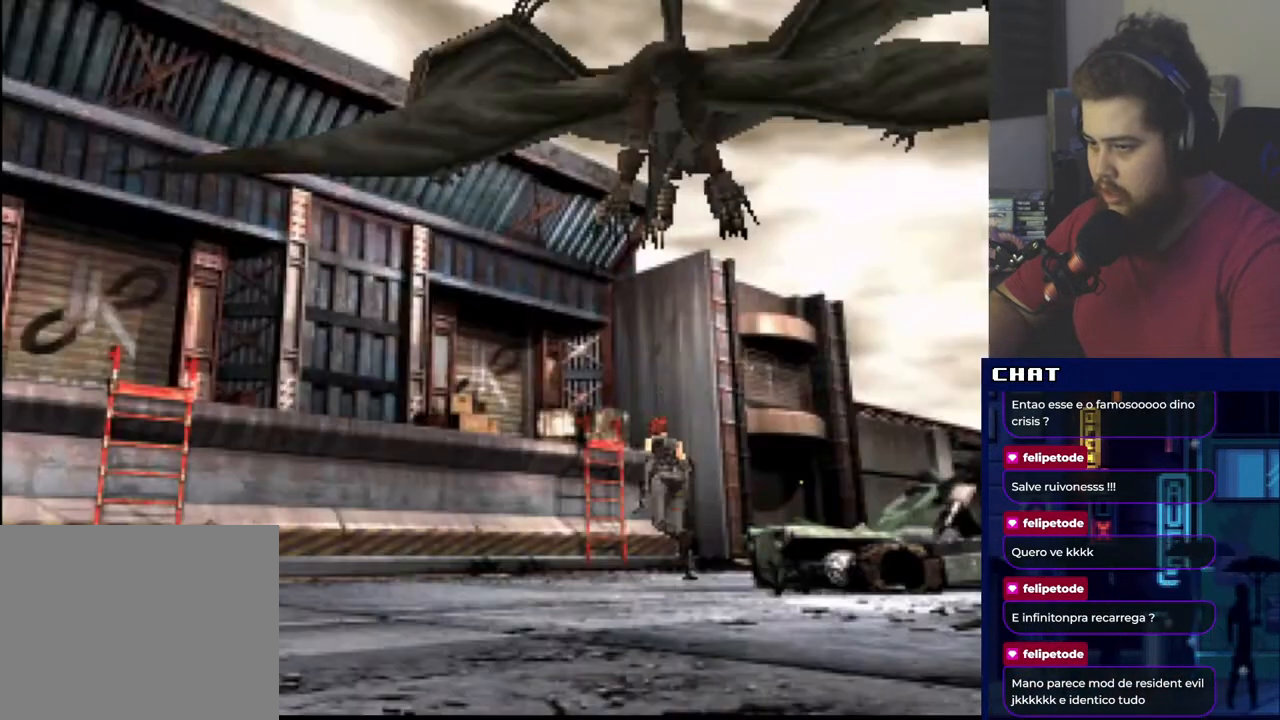
{"buttons": ["DPAD_UP", "DPAD_LEFT"], "events": []}
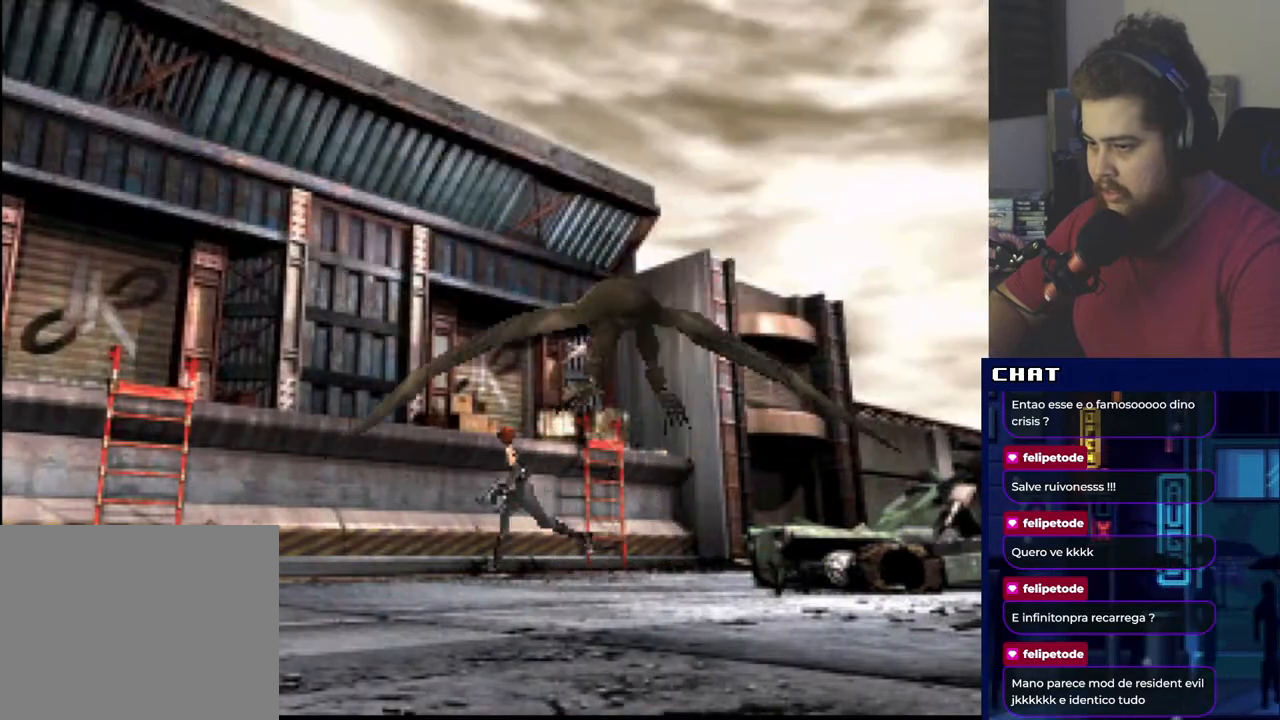
{"buttons": ["DPAD_UP"], "events": [[434, "DPAD_LEFT", "up"]]}
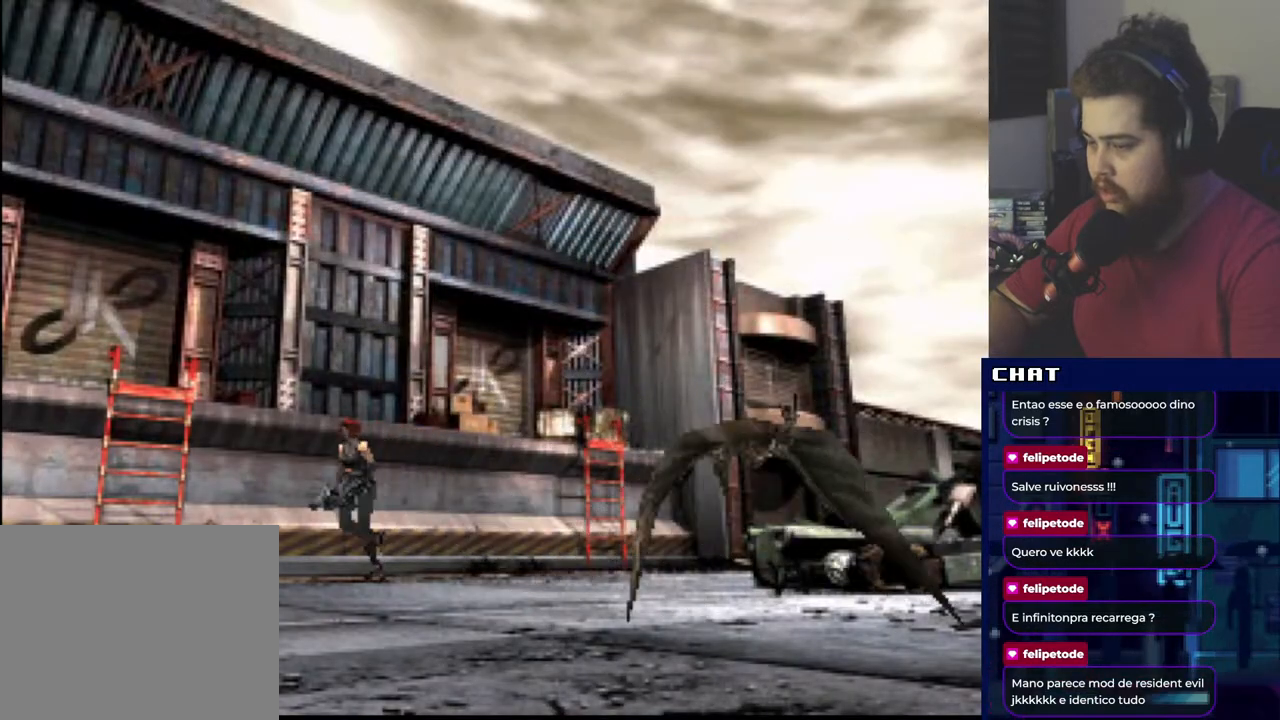
{"buttons": ["DPAD_UP", "DPAD_RIGHT"], "events": [[333, "DPAD_RIGHT", "down"], [383, "A", "down"], [483, "A", "up"]]}
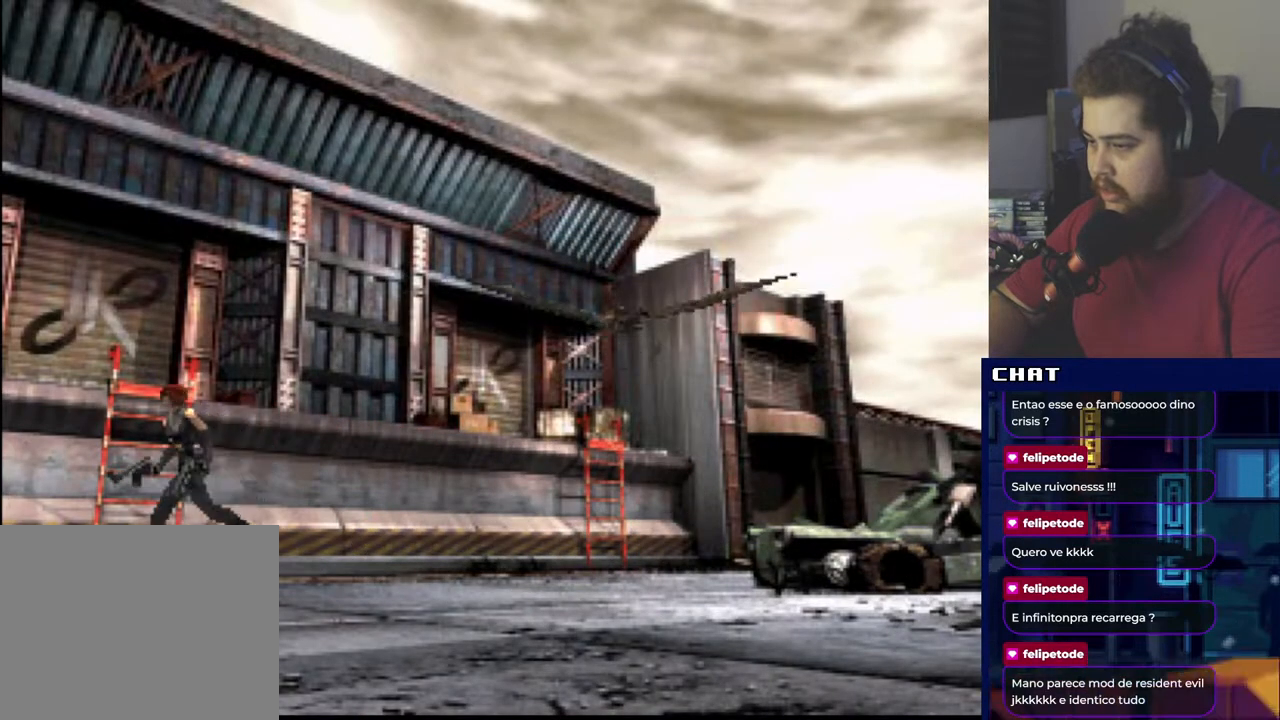
{"buttons": ["DPAD_RIGHT"], "events": [[67, "A", "down"], [67, "DPAD_UP", "up"], [167, "A", "up"], [250, "A", "down"], [334, "A", "up"]]}
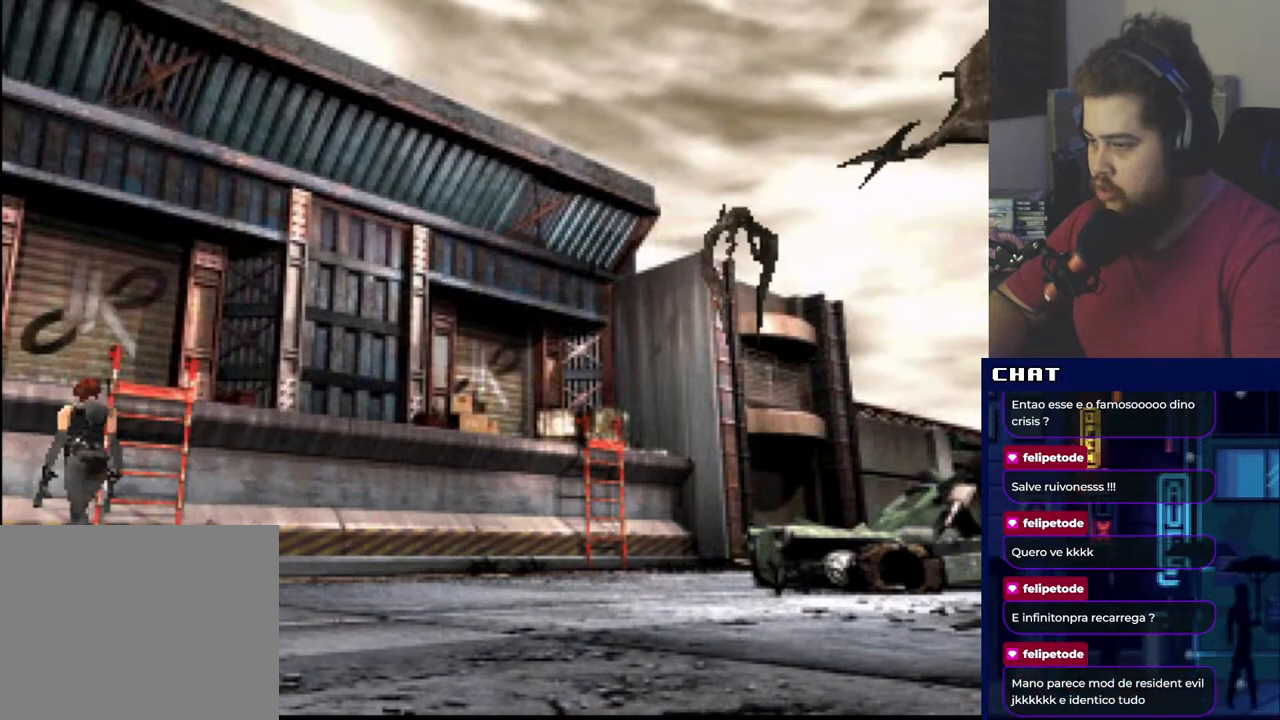
{"buttons": ["A", "DPAD_UP", "DPAD_LEFT"], "events": [[133, "DPAD_RIGHT", "up"], [166, "DPAD_UP", "down"], [200, "A", "down"], [300, "A", "up"], [350, "DPAD_LEFT", "down"], [417, "A", "down"]]}